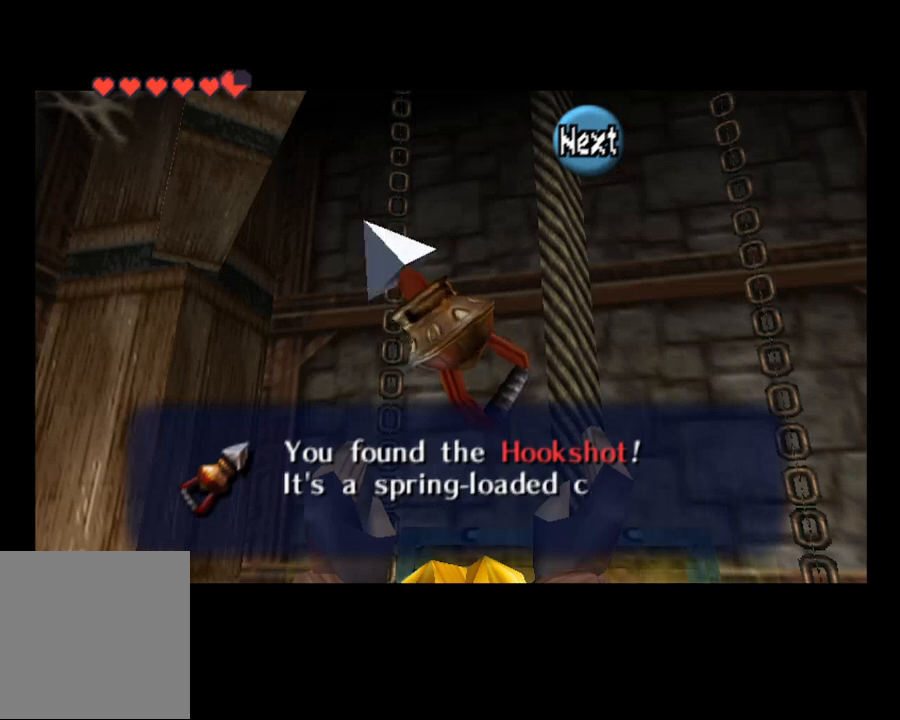
Gameplay with a controller (PlayStation layout); each line is a JSON object with the inputs held at the frame after it. "events" lists button and stick changes between this image and that frame as [ms after this image, input, new state], when the widget could be followed in between. Not read: L1.
{"buttons": [], "left_stick": "center", "right_stick": "center", "events": []}
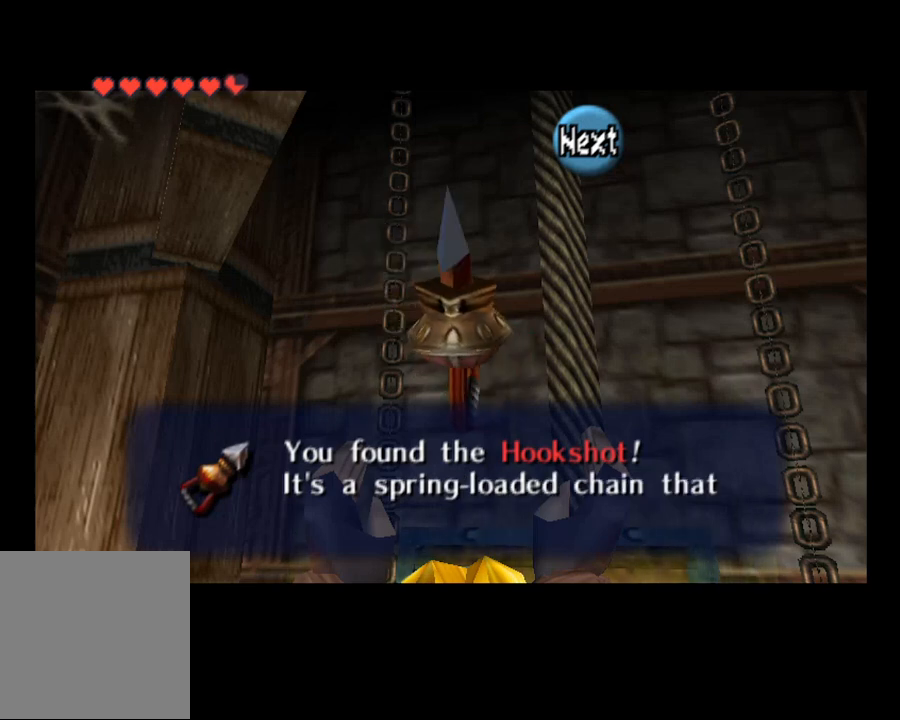
{"buttons": [], "left_stick": "center", "right_stick": "center", "events": [[200, "CROSS", "down"], [367, "CROSS", "up"]]}
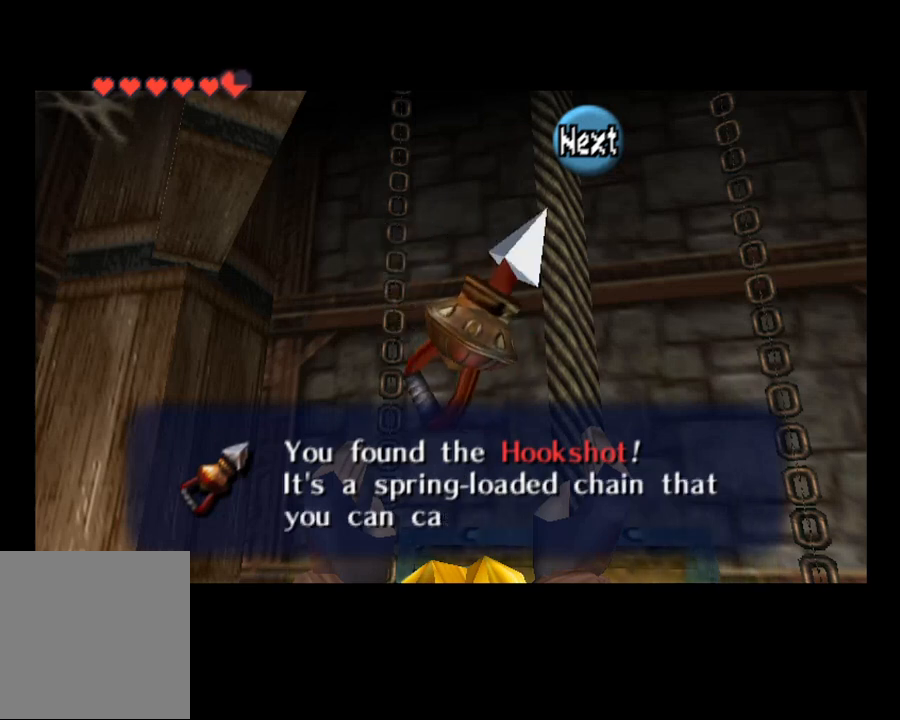
{"buttons": [], "left_stick": "center", "right_stick": "center", "events": []}
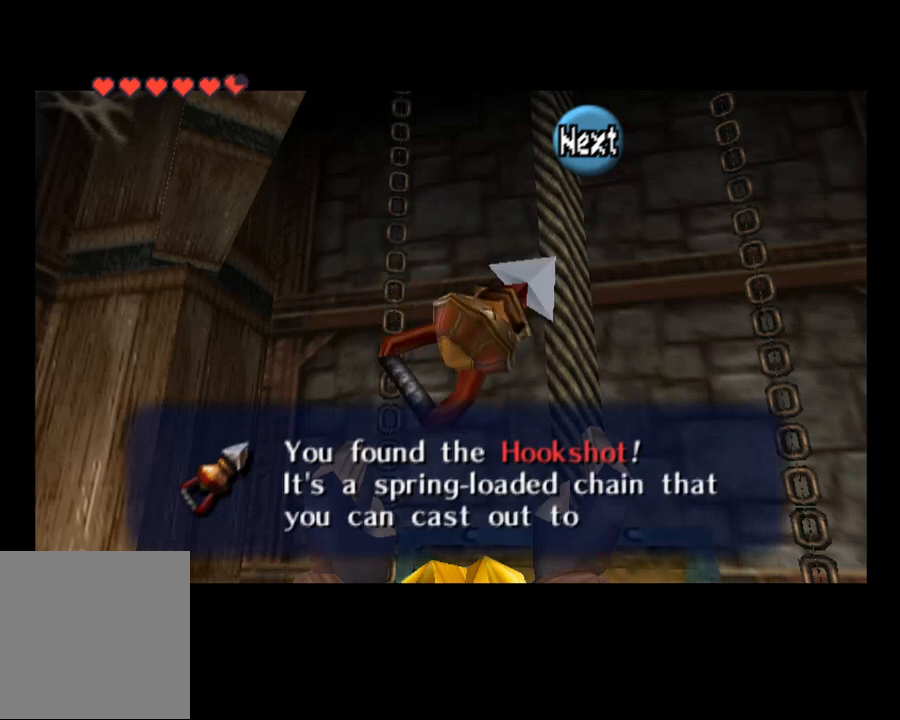
{"buttons": [], "left_stick": "center", "right_stick": "center", "events": [[33, "CROSS", "down"], [200, "CROSS", "up"]]}
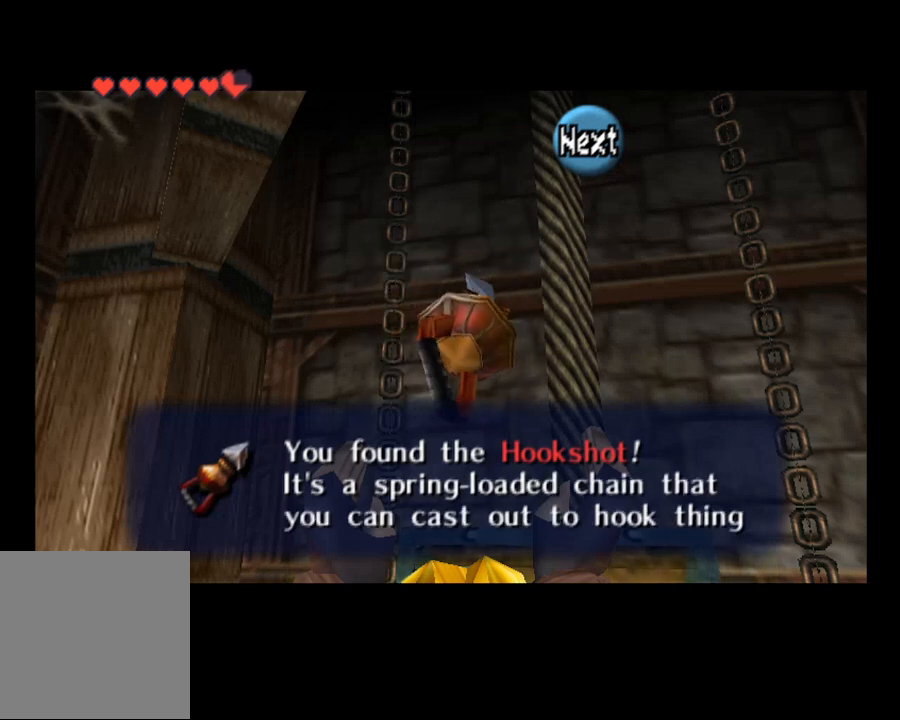
{"buttons": [], "left_stick": "center", "right_stick": "center", "events": [[233, "CROSS", "down"], [400, "CROSS", "up"]]}
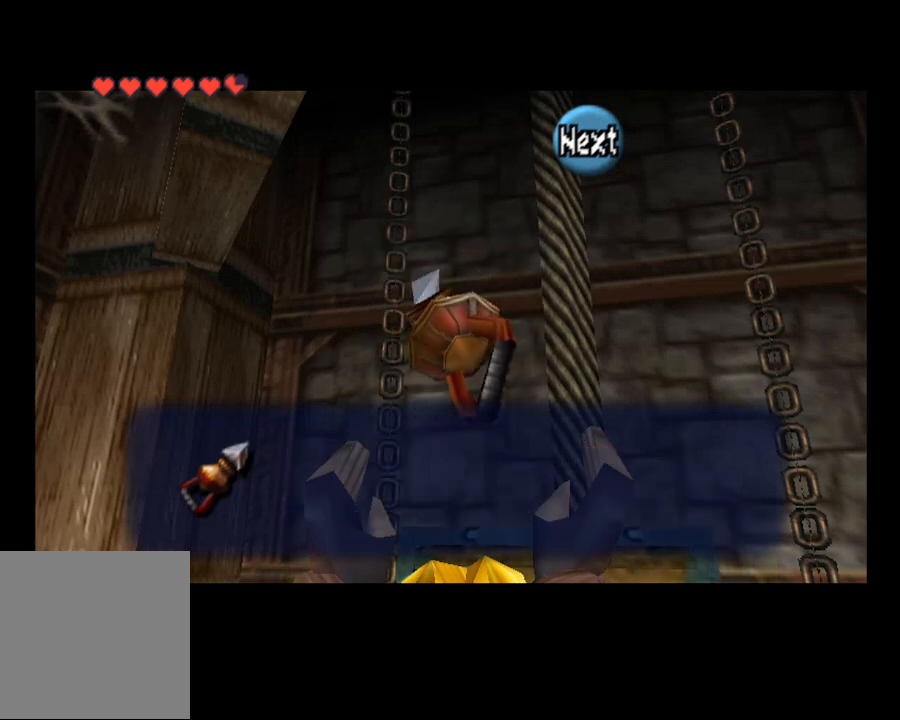
{"buttons": [], "left_stick": "center", "right_stick": "center", "events": []}
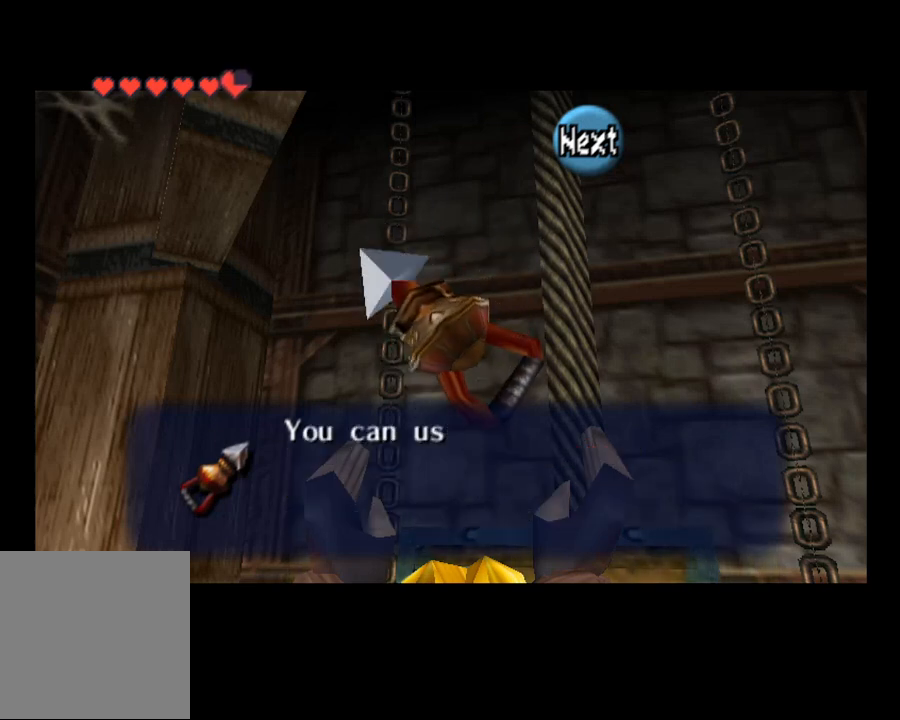
{"buttons": [], "left_stick": "center", "right_stick": "center", "events": [[200, "SQUARE", "down"], [233, "CROSS", "down"], [367, "SQUARE", "up"], [433, "CROSS", "up"]]}
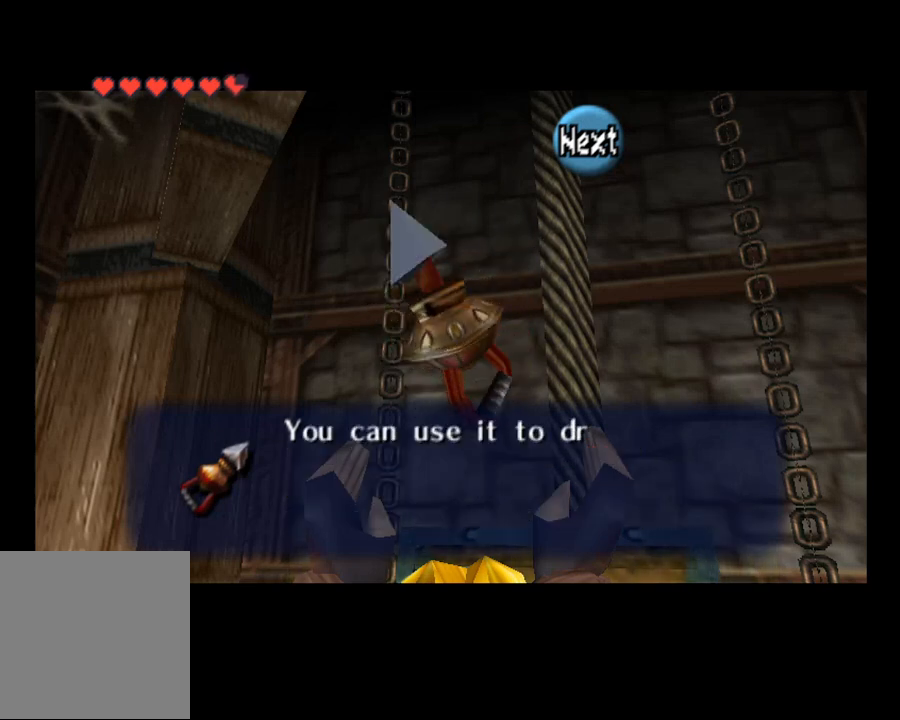
{"buttons": ["CROSS"], "left_stick": "center", "right_stick": "center", "events": [[433, "CROSS", "down"]]}
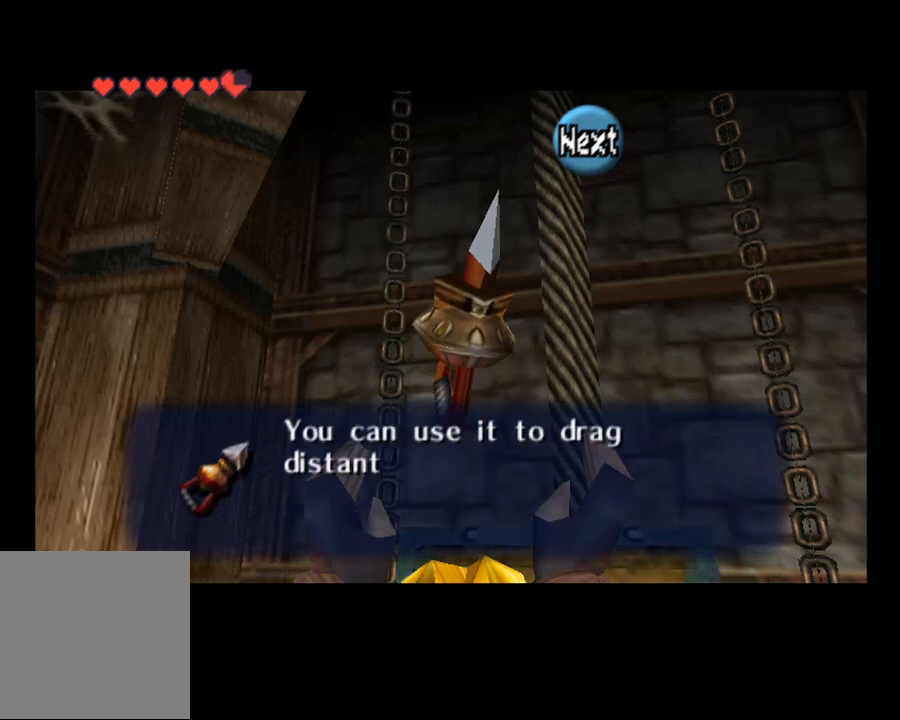
{"buttons": ["CROSS"], "left_stick": "center", "right_stick": "center", "events": [[33, "CROSS", "up"], [233, "CROSS", "down"], [300, "CROSS", "up"], [500, "CROSS", "down"]]}
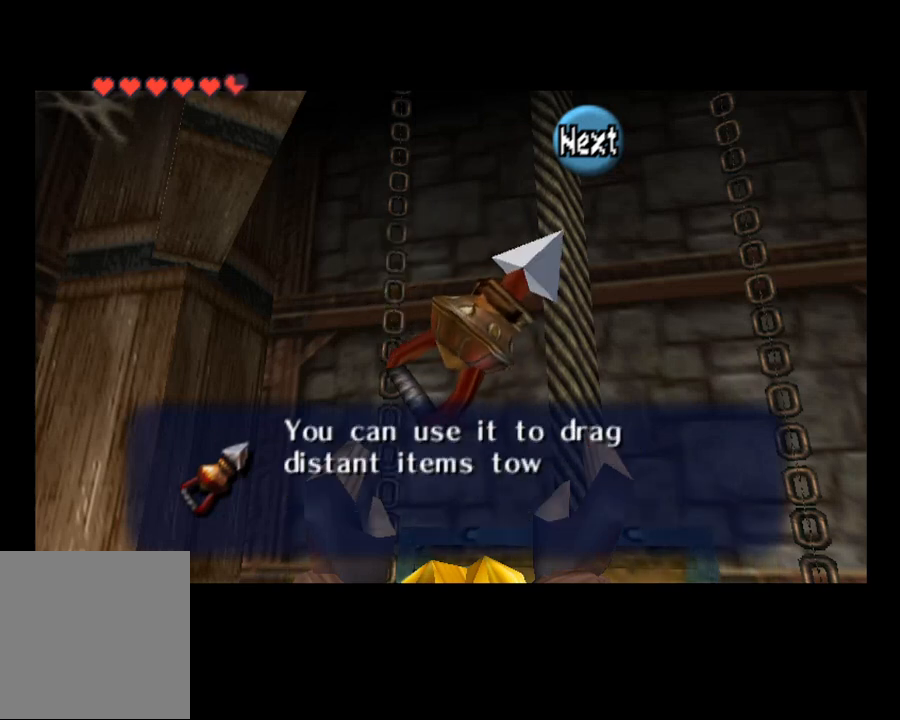
{"buttons": ["CROSS"], "left_stick": "center", "right_stick": "center", "events": [[133, "CROSS", "up"], [400, "CROSS", "down"]]}
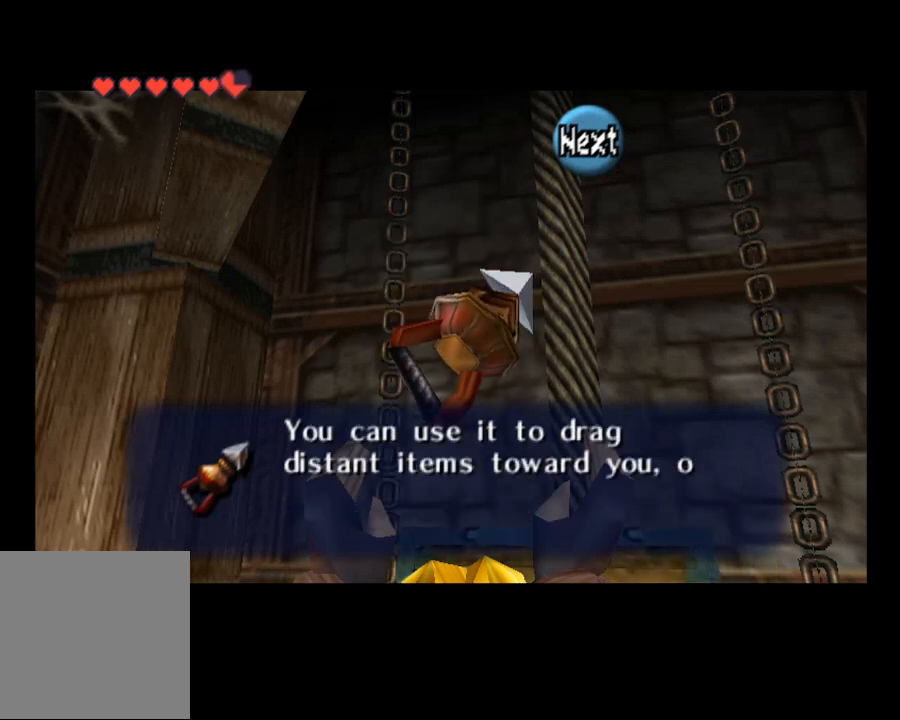
{"buttons": ["CROSS"], "left_stick": "center", "right_stick": "center", "events": [[100, "CROSS", "up"], [233, "CROSS", "down"], [333, "CROSS", "up"], [500, "CROSS", "down"]]}
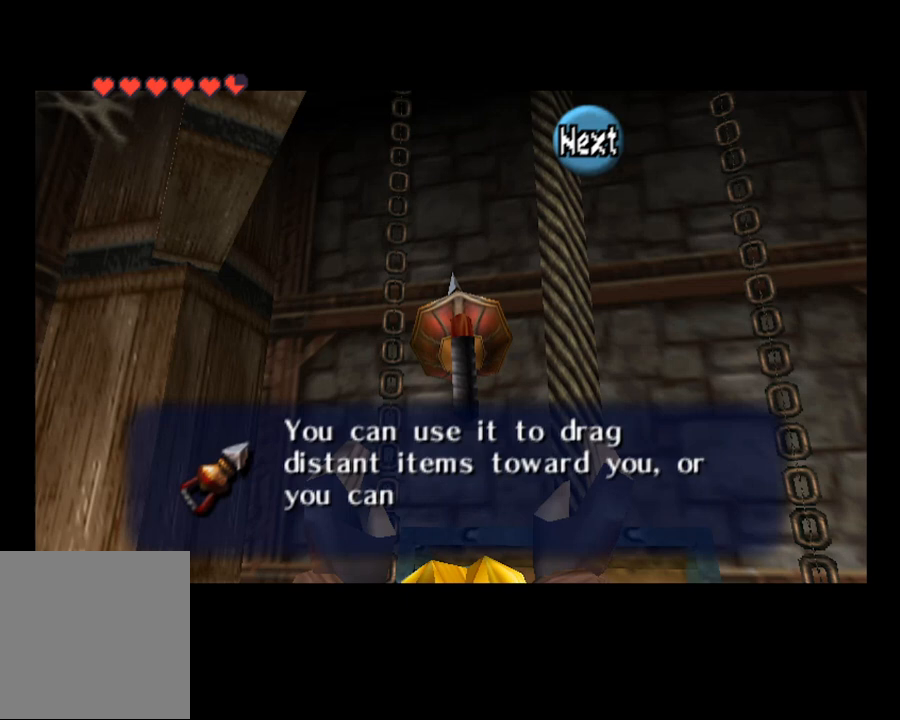
{"buttons": ["CROSS"], "left_stick": "center", "right_stick": "center", "events": [[100, "CROSS", "up"], [400, "SQUARE", "down"], [433, "CROSS", "down"], [500, "SQUARE", "up"]]}
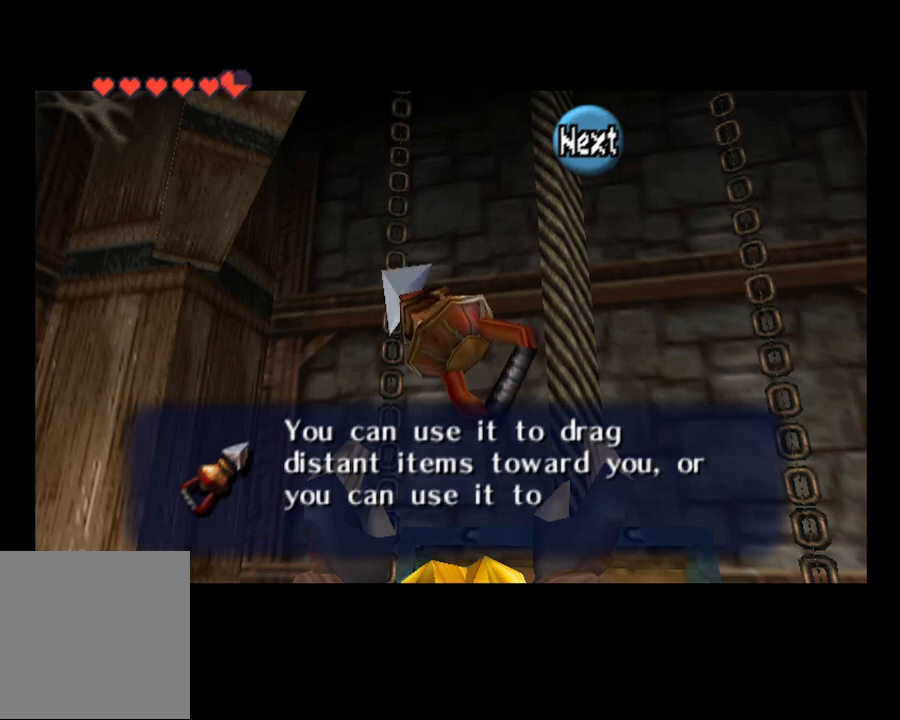
{"buttons": [], "left_stick": "center", "right_stick": "center", "events": [[67, "CROSS", "up"], [367, "CROSS", "down"], [500, "CROSS", "up"]]}
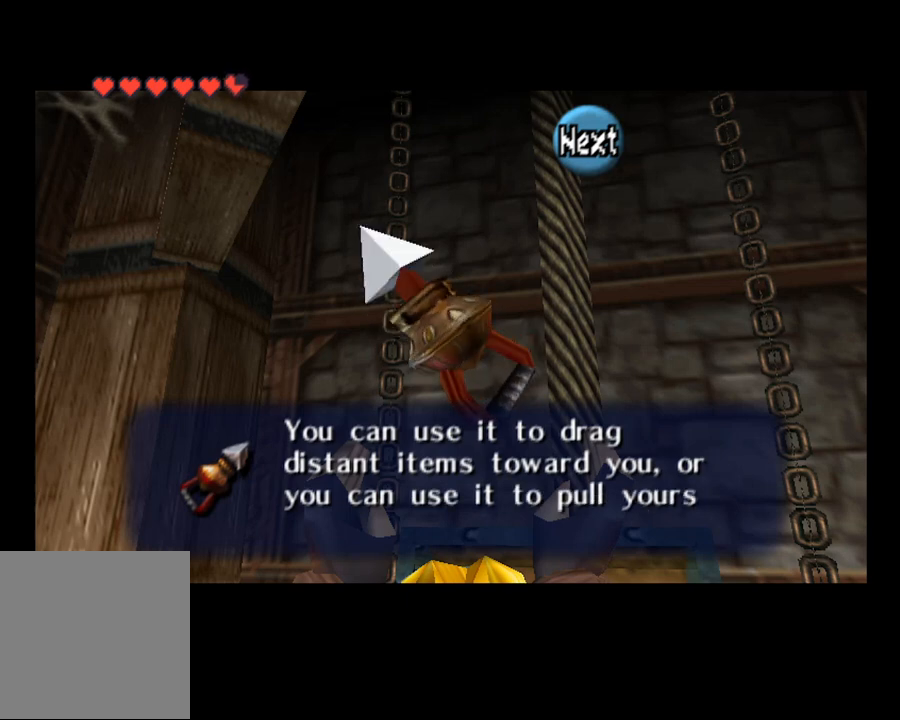
{"buttons": [], "left_stick": "center", "right_stick": "center", "events": [[133, "CROSS", "down"], [200, "CROSS", "up"]]}
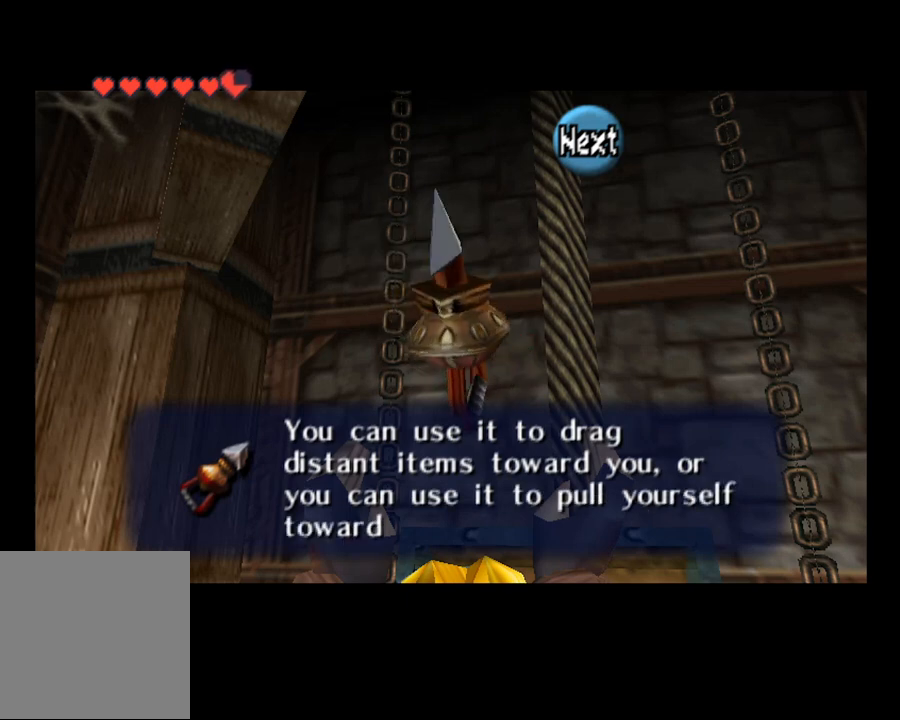
{"buttons": ["CROSS"], "left_stick": "center", "right_stick": "center", "events": [[67, "CROSS", "down"], [233, "CROSS", "up"], [467, "CROSS", "down"]]}
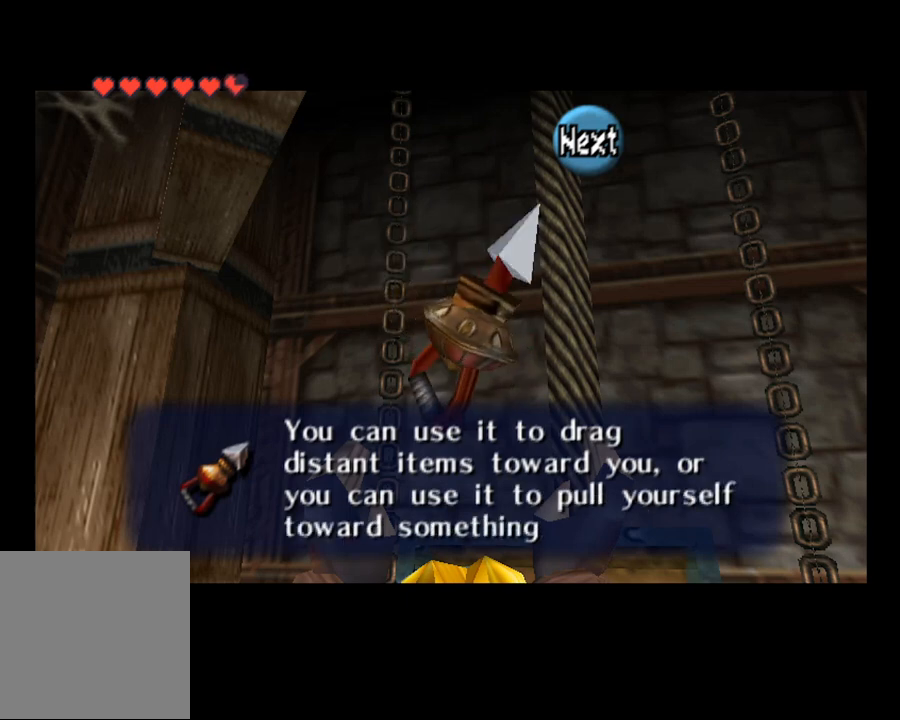
{"buttons": [], "left_stick": "center", "right_stick": "center", "events": [[100, "CROSS", "up"]]}
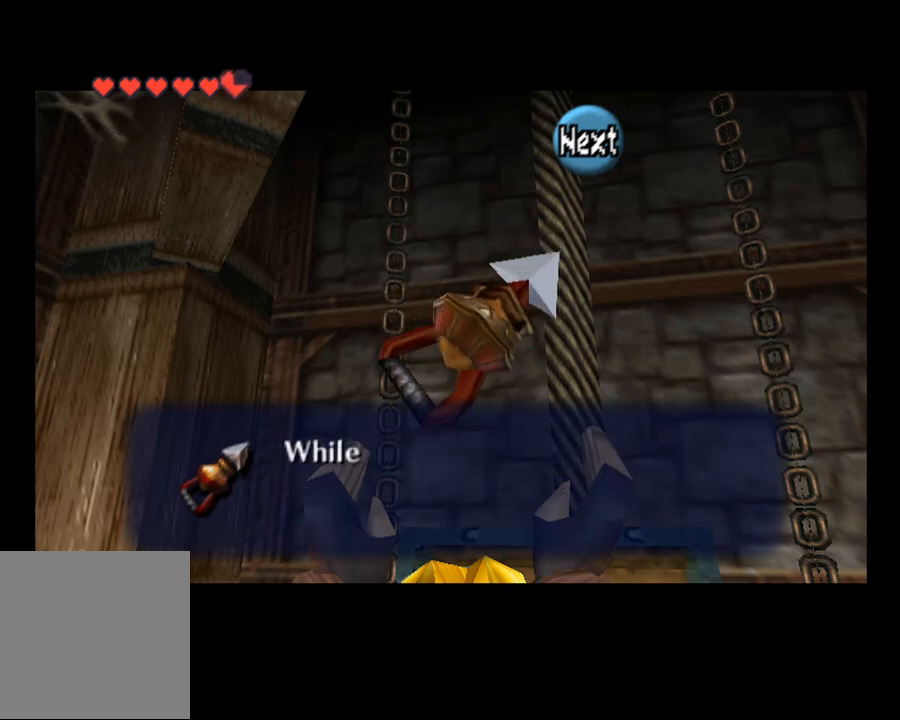
{"buttons": [], "left_stick": "center", "right_stick": "center", "events": [[67, "CROSS", "down"], [233, "CROSS", "up"], [300, "SQUARE", "down"], [367, "CROSS", "down"], [400, "SQUARE", "up"], [467, "CROSS", "up"]]}
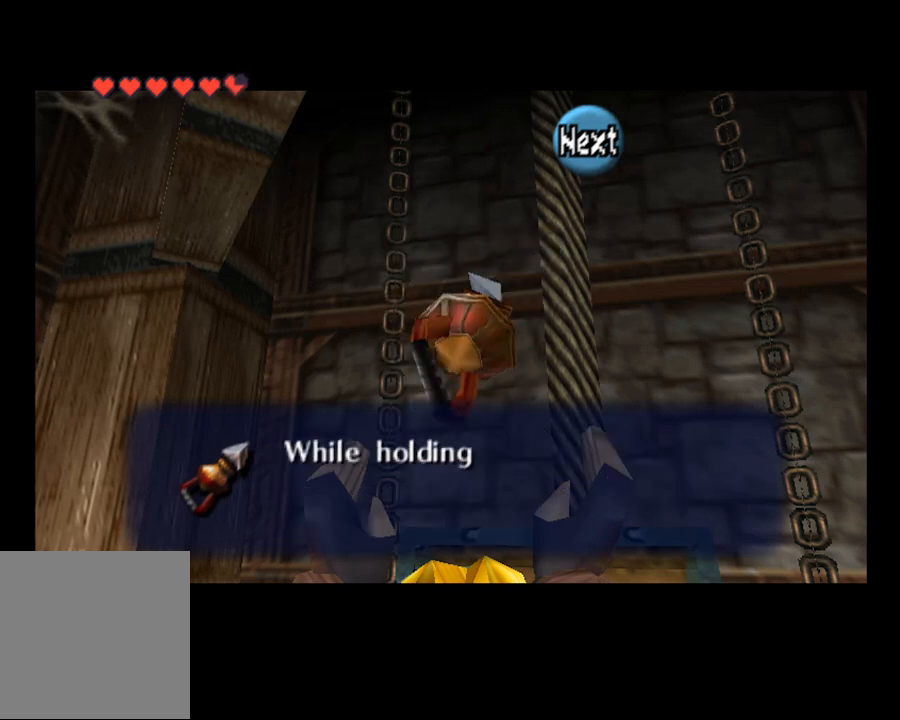
{"buttons": [], "left_stick": "center", "right_stick": "center", "events": [[300, "CROSS", "down"], [433, "CROSS", "up"]]}
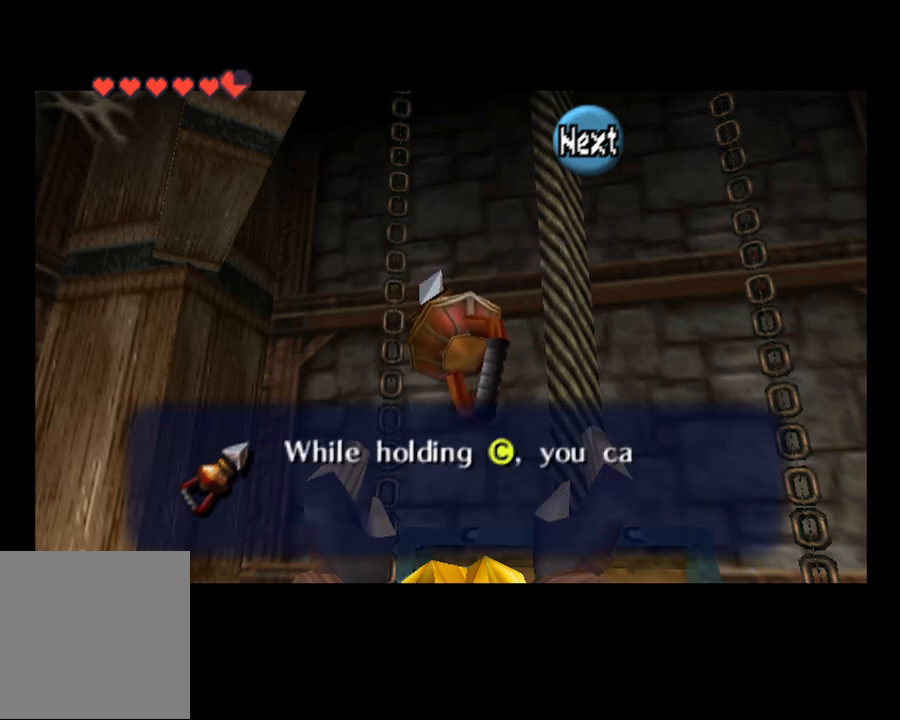
{"buttons": [], "left_stick": "center", "right_stick": "center", "events": []}
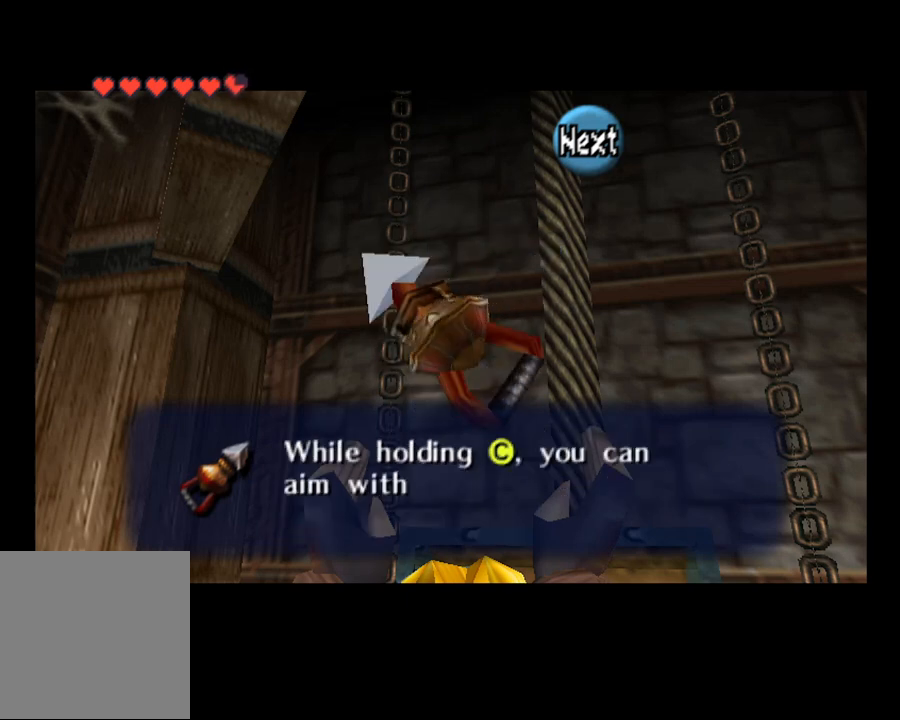
{"buttons": [], "left_stick": "center", "right_stick": "center", "events": [[100, "CROSS", "down"], [233, "CROSS", "up"]]}
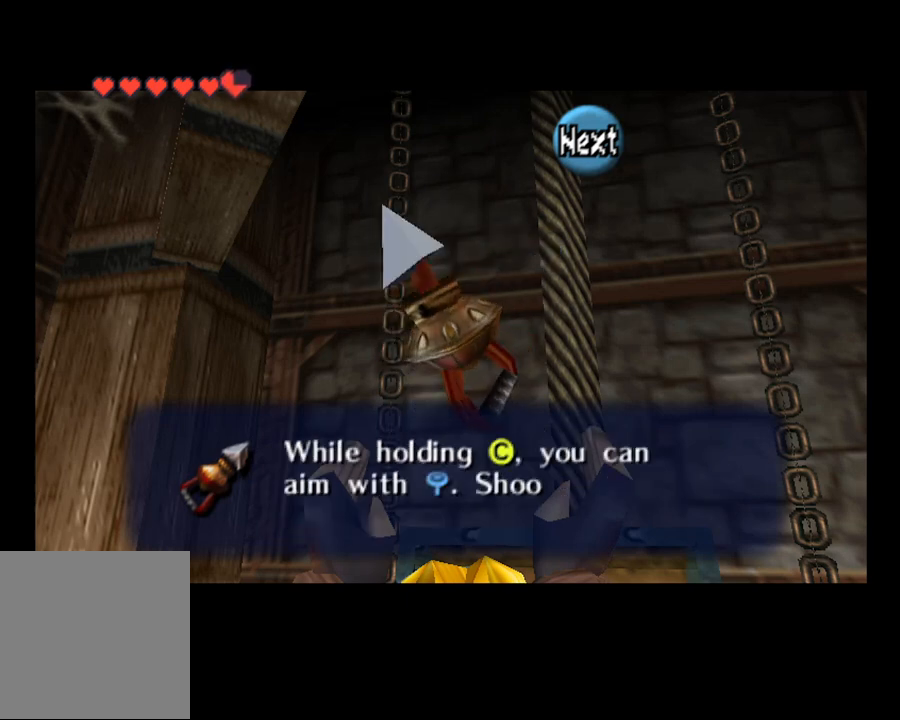
{"buttons": [], "left_stick": "center", "right_stick": "center", "events": [[233, "CROSS", "down"], [367, "CROSS", "up"]]}
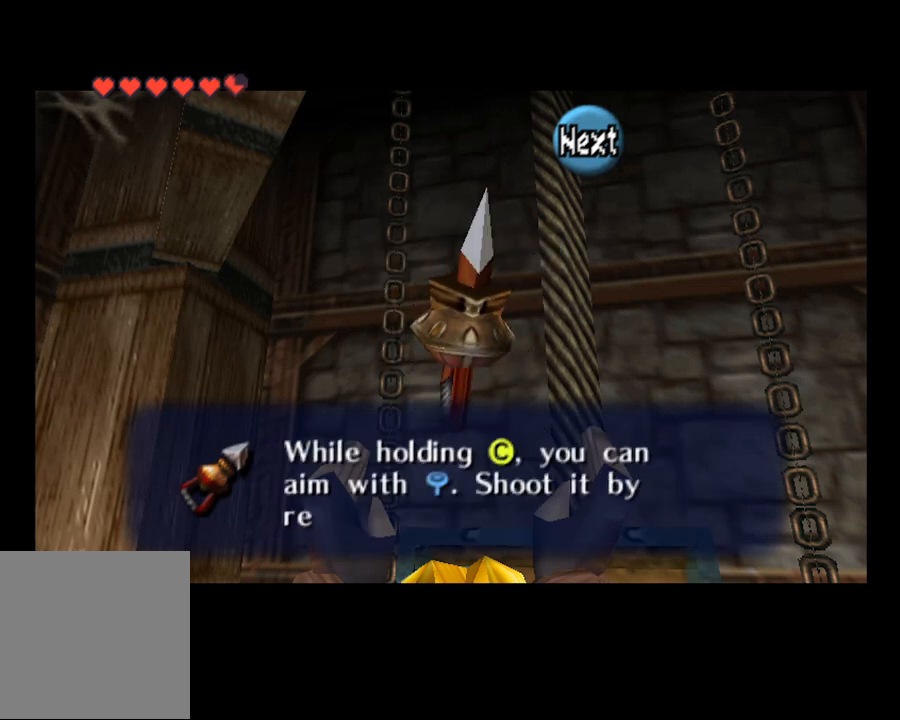
{"buttons": ["CROSS"], "left_stick": "center", "right_stick": "center", "events": [[433, "CROSS", "down"]]}
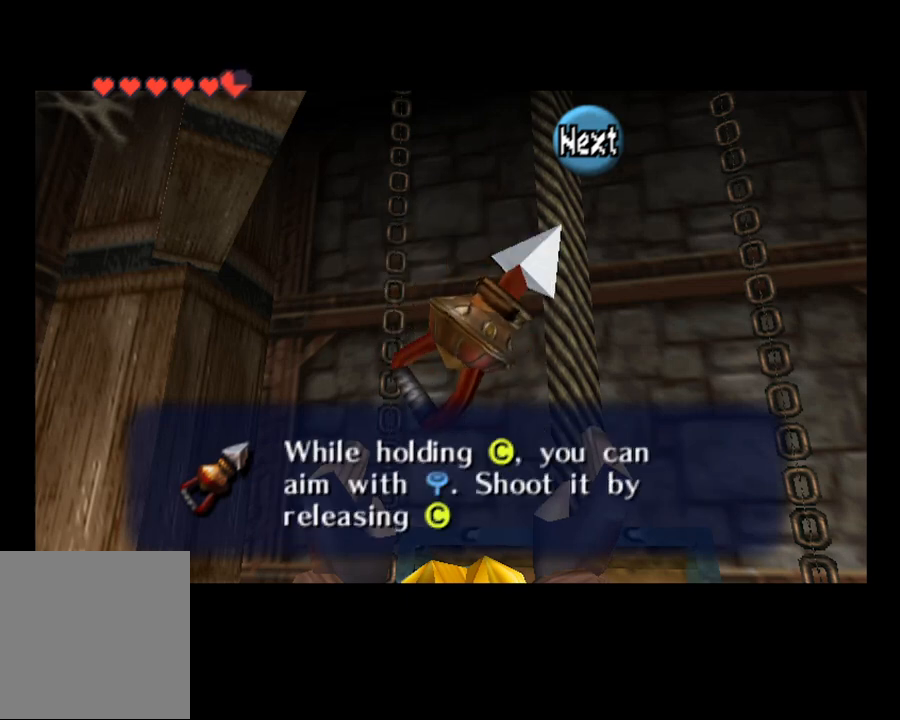
{"buttons": [], "left_stick": "center", "right_stick": "center", "events": [[67, "CROSS", "up"]]}
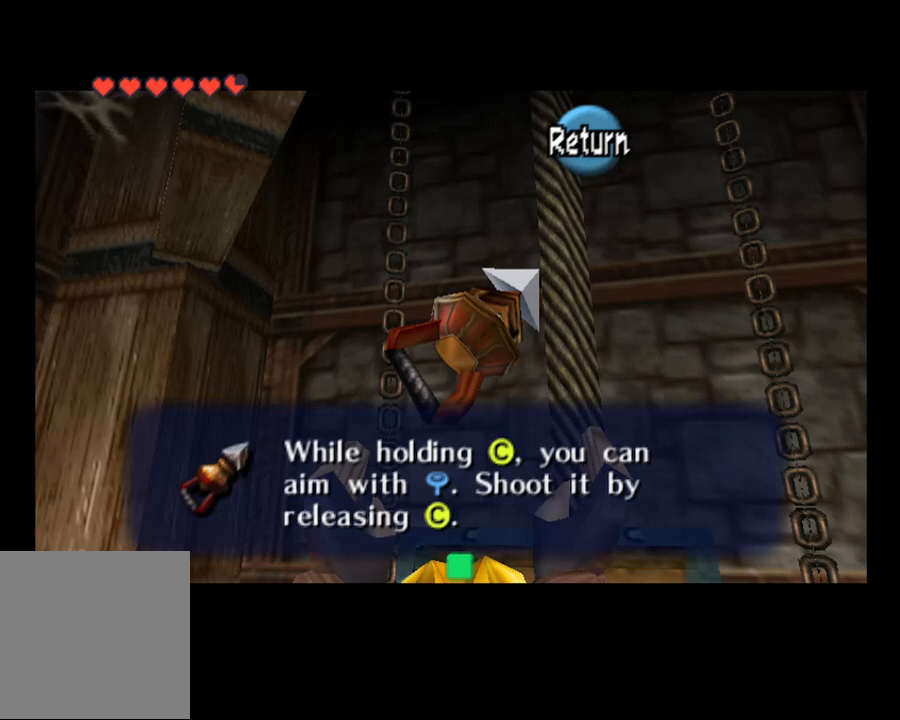
{"buttons": ["L2"], "left_stick": "center", "right_stick": "center", "events": [[100, "CROSS", "down"], [267, "CROSS", "up"], [333, "L2", "down"]]}
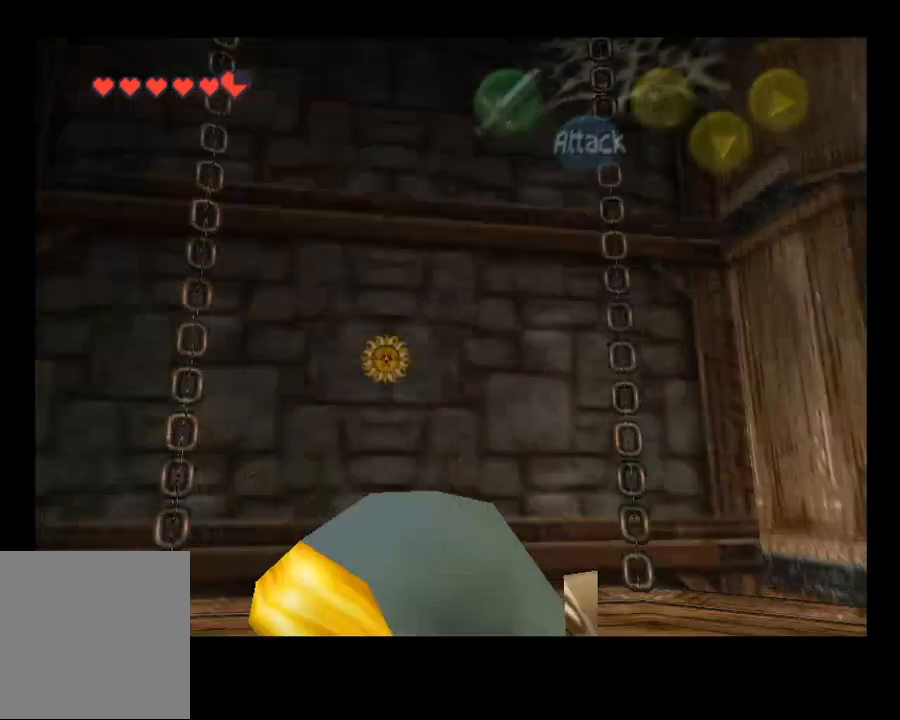
{"buttons": ["HOME"], "left_stick": "center", "right_stick": "center", "events": [[67, "L2", "up"], [367, "HOME", "down"]]}
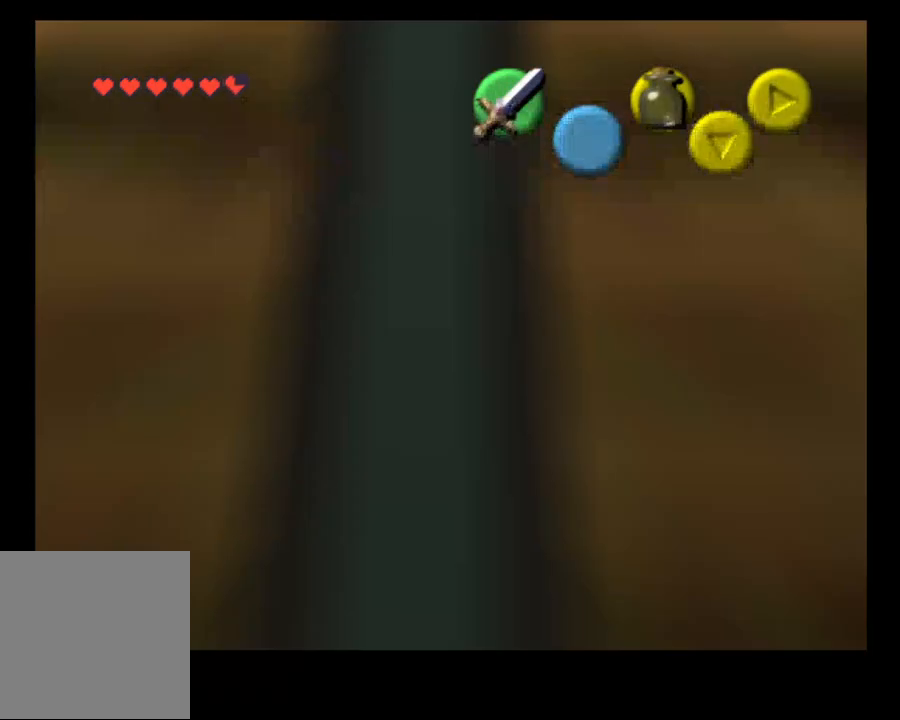
{"buttons": [], "left_stick": "center", "right_stick": "center", "events": [[33, "HOME", "up"]]}
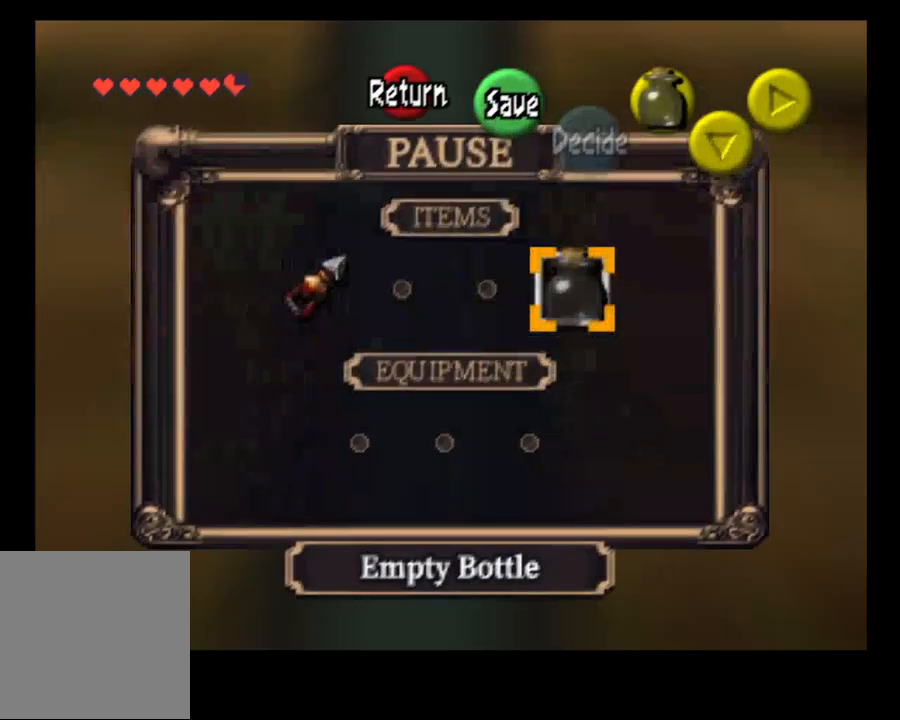
{"buttons": [], "left_stick": "left", "right_stick": "center", "events": [[367, "left_stick", "left"]]}
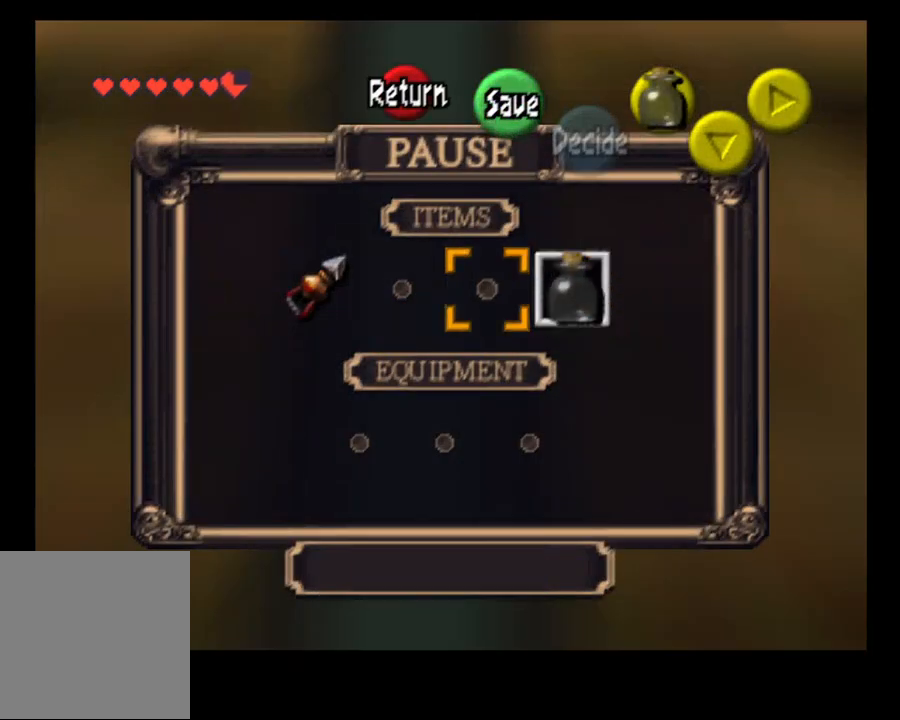
{"buttons": [], "left_stick": "center", "right_stick": "center", "events": [[33, "left_stick", "center"], [167, "left_stick", "left"], [367, "left_stick", "center"]]}
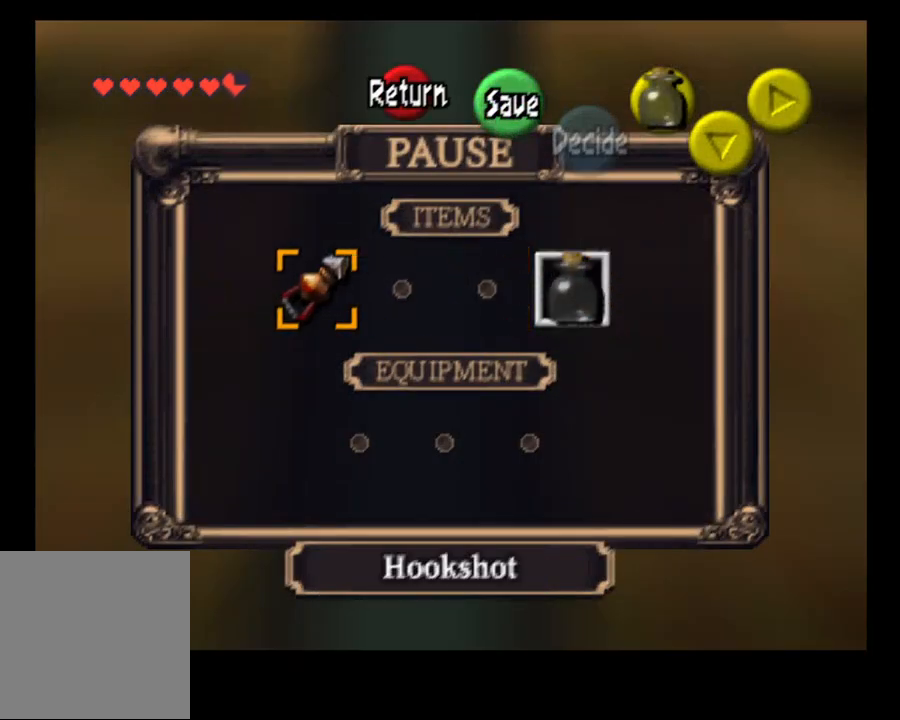
{"buttons": ["CIRCLE"], "left_stick": "center", "right_stick": "center", "events": [[67, "left_stick", "left"], [200, "left_stick", "center"], [500, "CIRCLE", "down"]]}
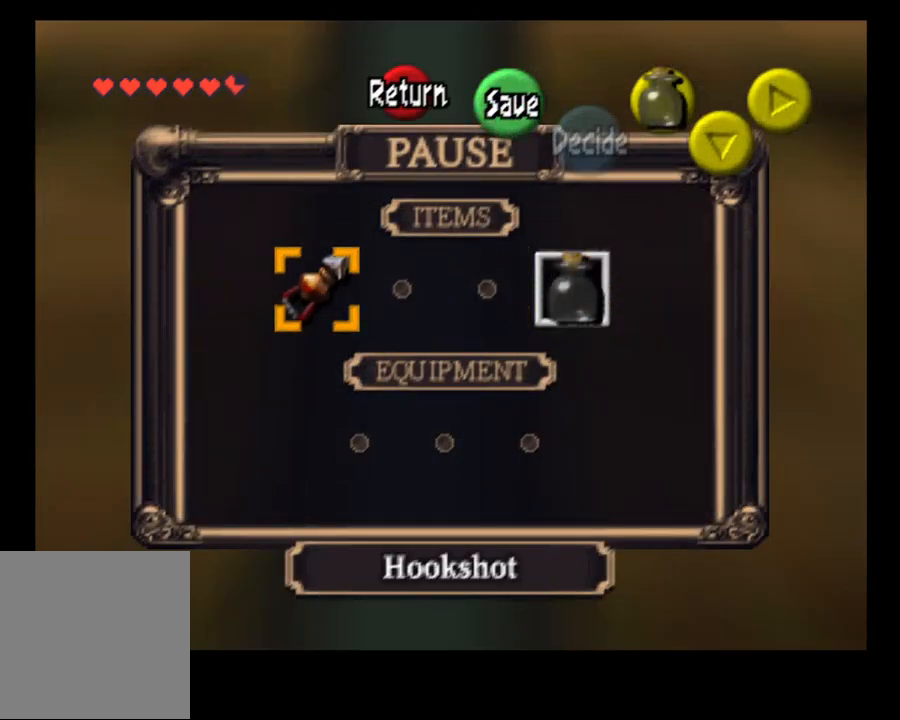
{"buttons": ["SQUARE"], "left_stick": "center", "right_stick": "center", "events": [[67, "CIRCLE", "up"], [433, "SQUARE", "down"]]}